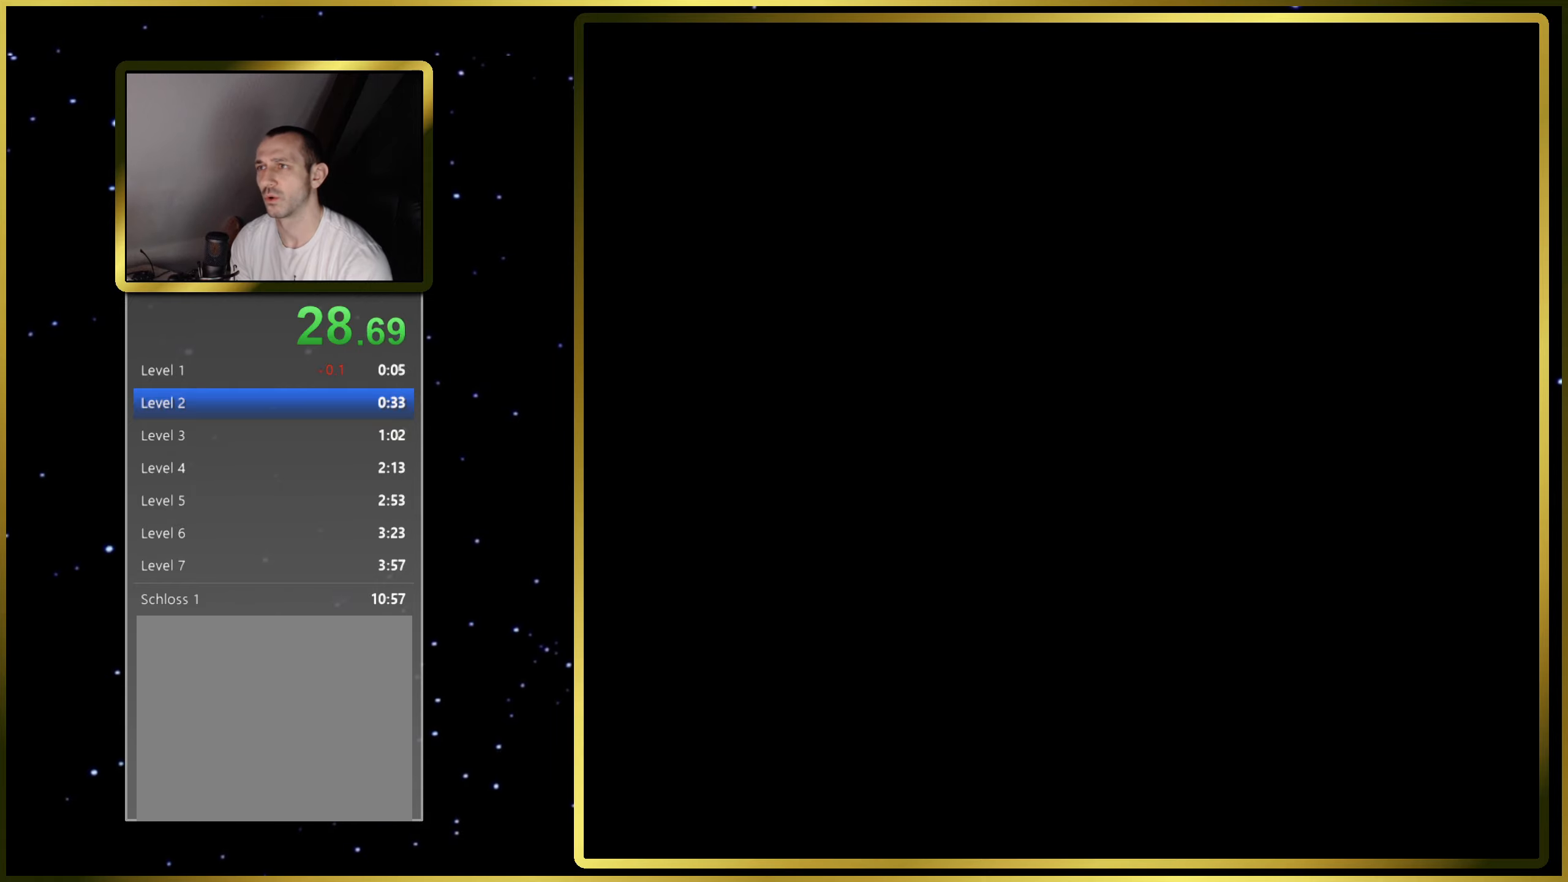
Gameplay with a controller (PlayStation layout); each line is a JSON object with the inputs held at the frame after it. "events" lists button and stick changes between this image and that frame as [ms after this image, input, new state], when the widget could be followed in between. Not read: left_stick right_stick.
{"buttons": ["SQUARE"], "events": []}
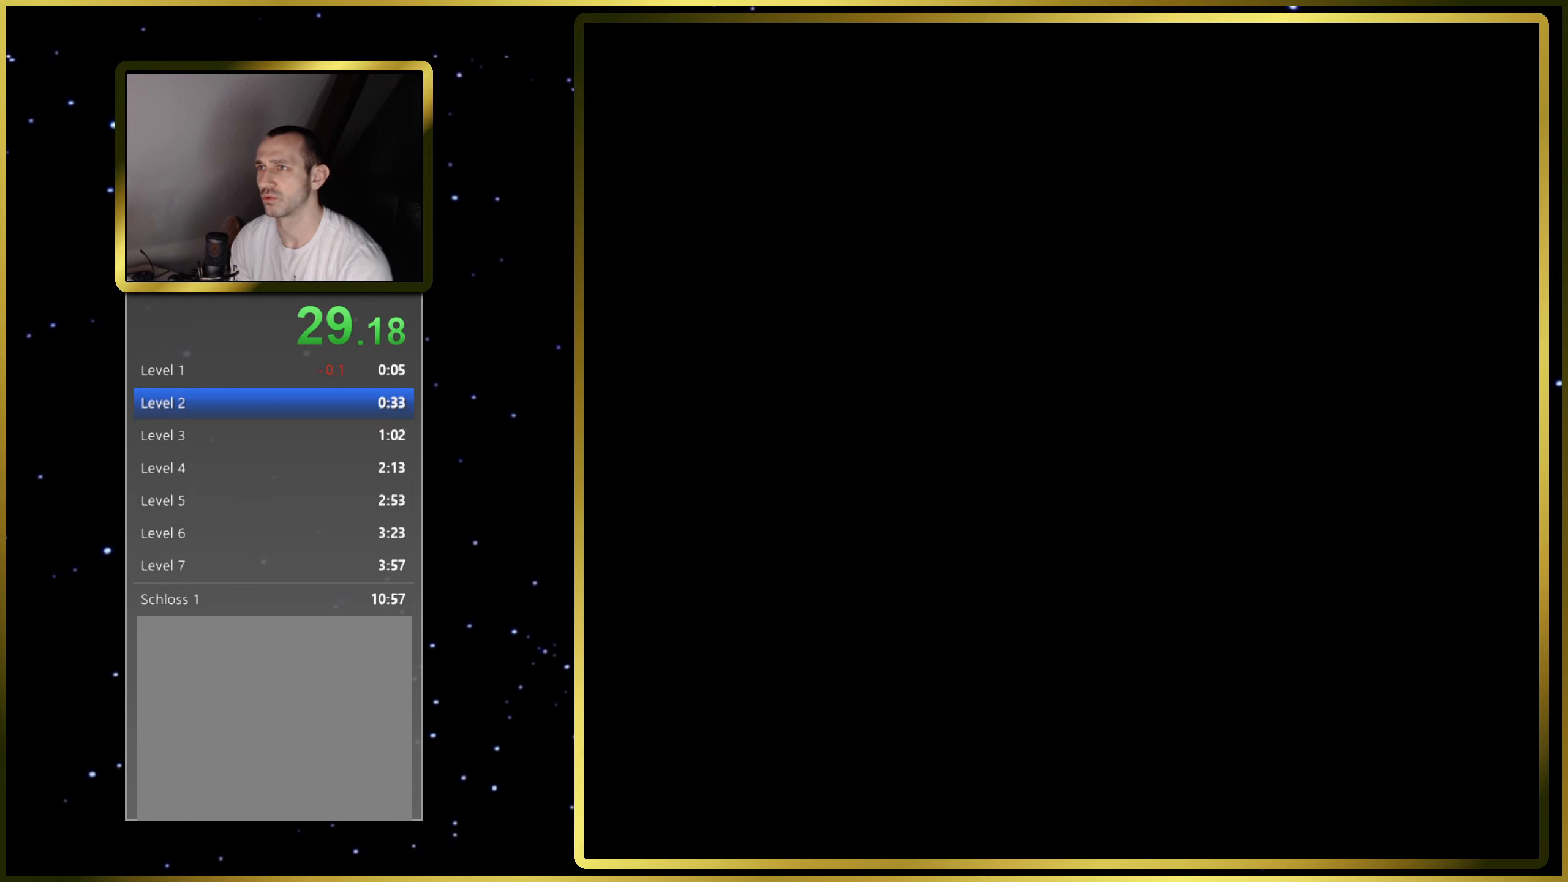
{"buttons": ["SQUARE"], "events": []}
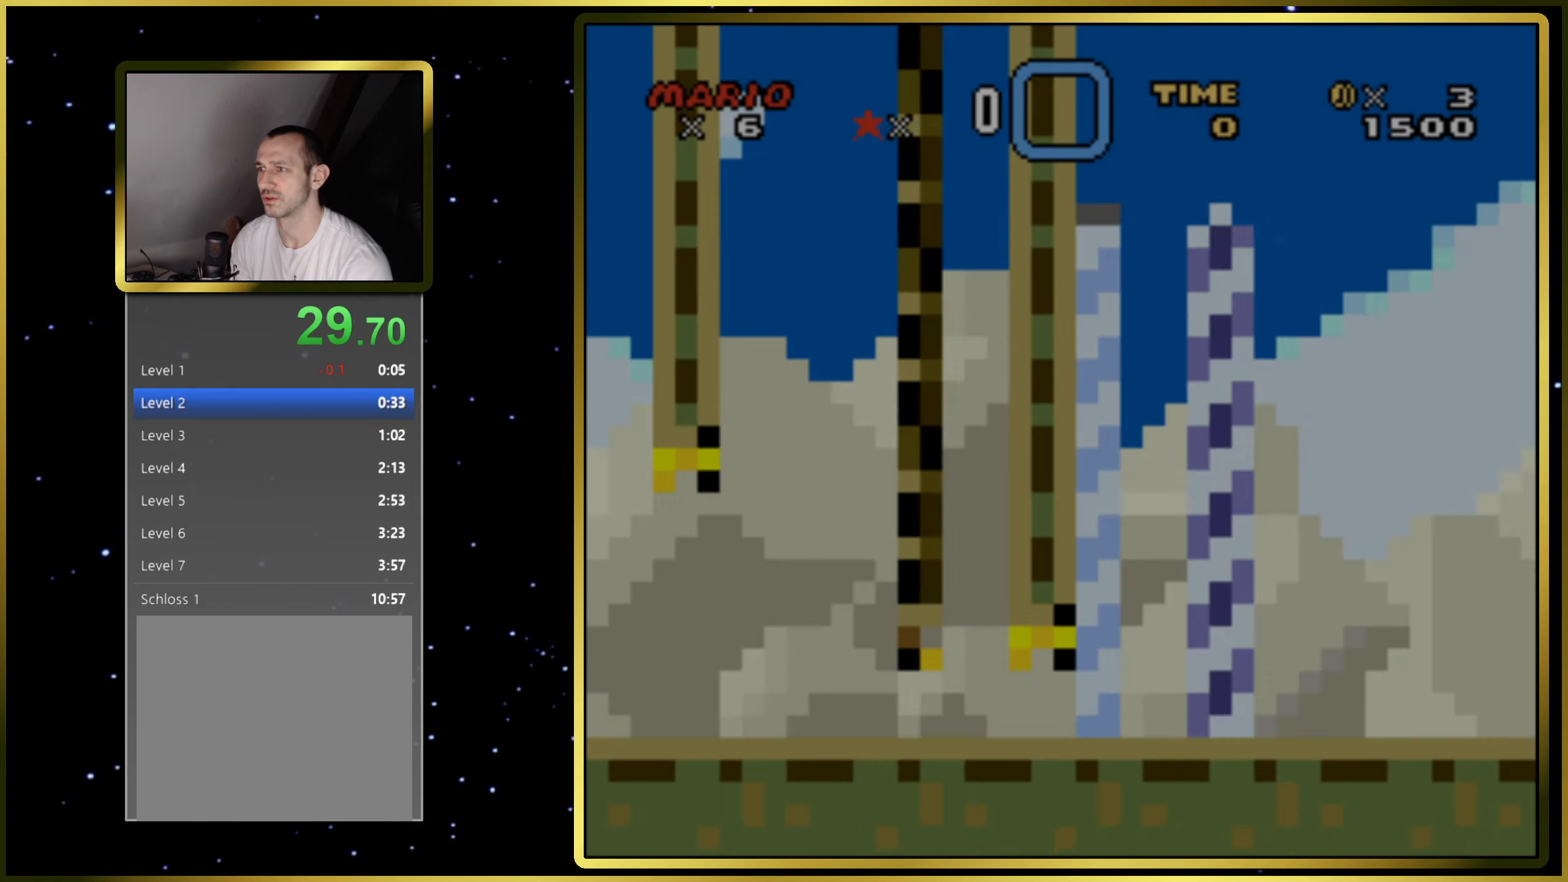
{"buttons": ["CROSS", "SQUARE", "DPAD_RIGHT"], "events": [[267, "DPAD_RIGHT", "down"], [483, "CROSS", "down"]]}
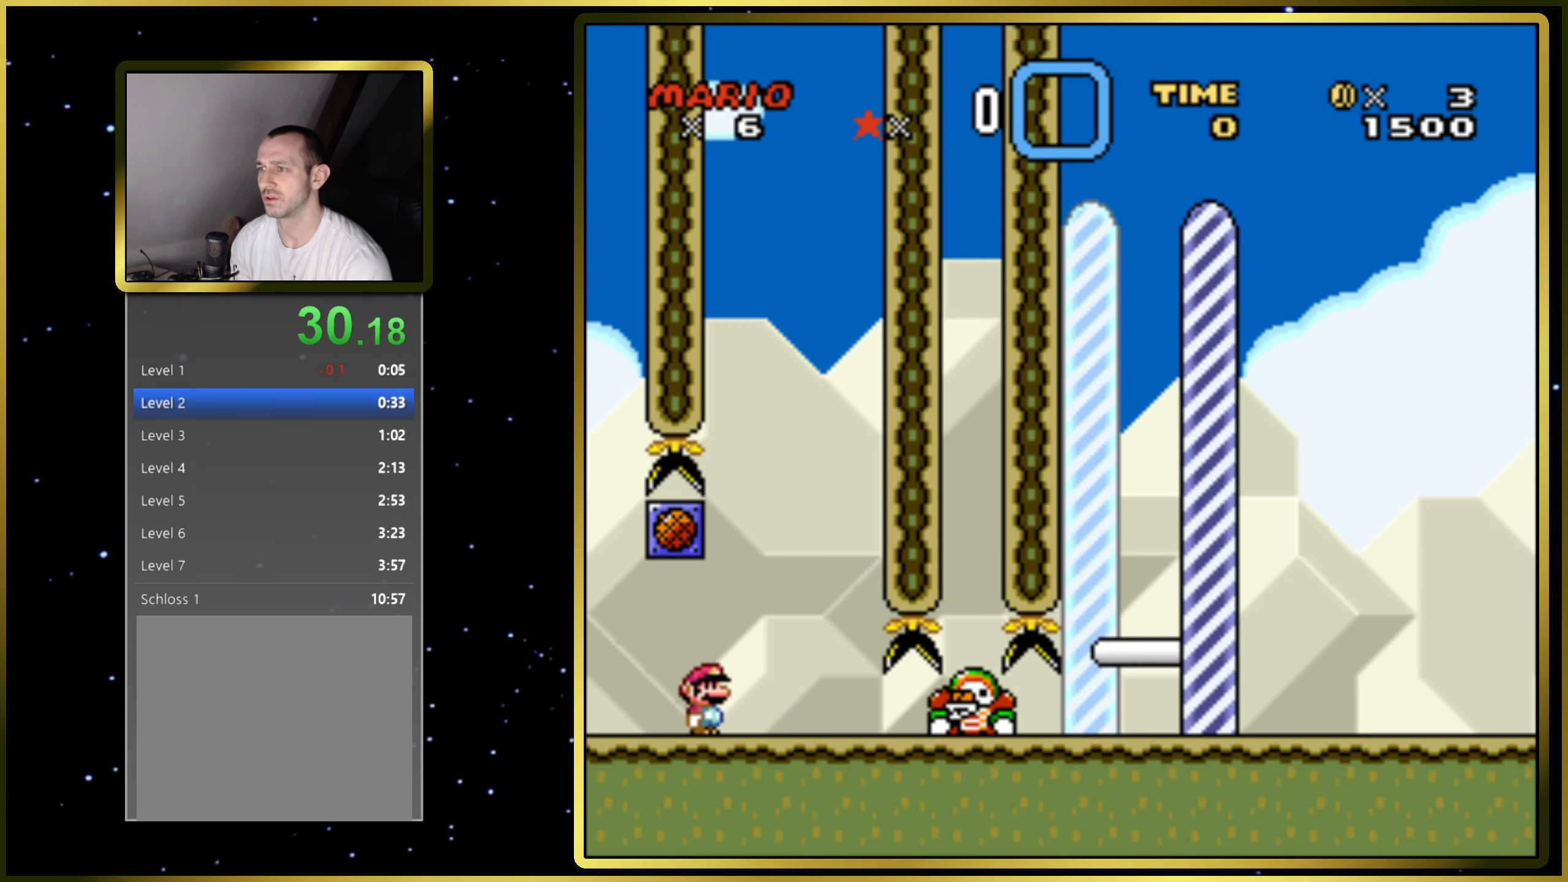
{"buttons": ["SQUARE"], "events": [[33, "DPAD_RIGHT", "up"], [117, "CROSS", "up"]]}
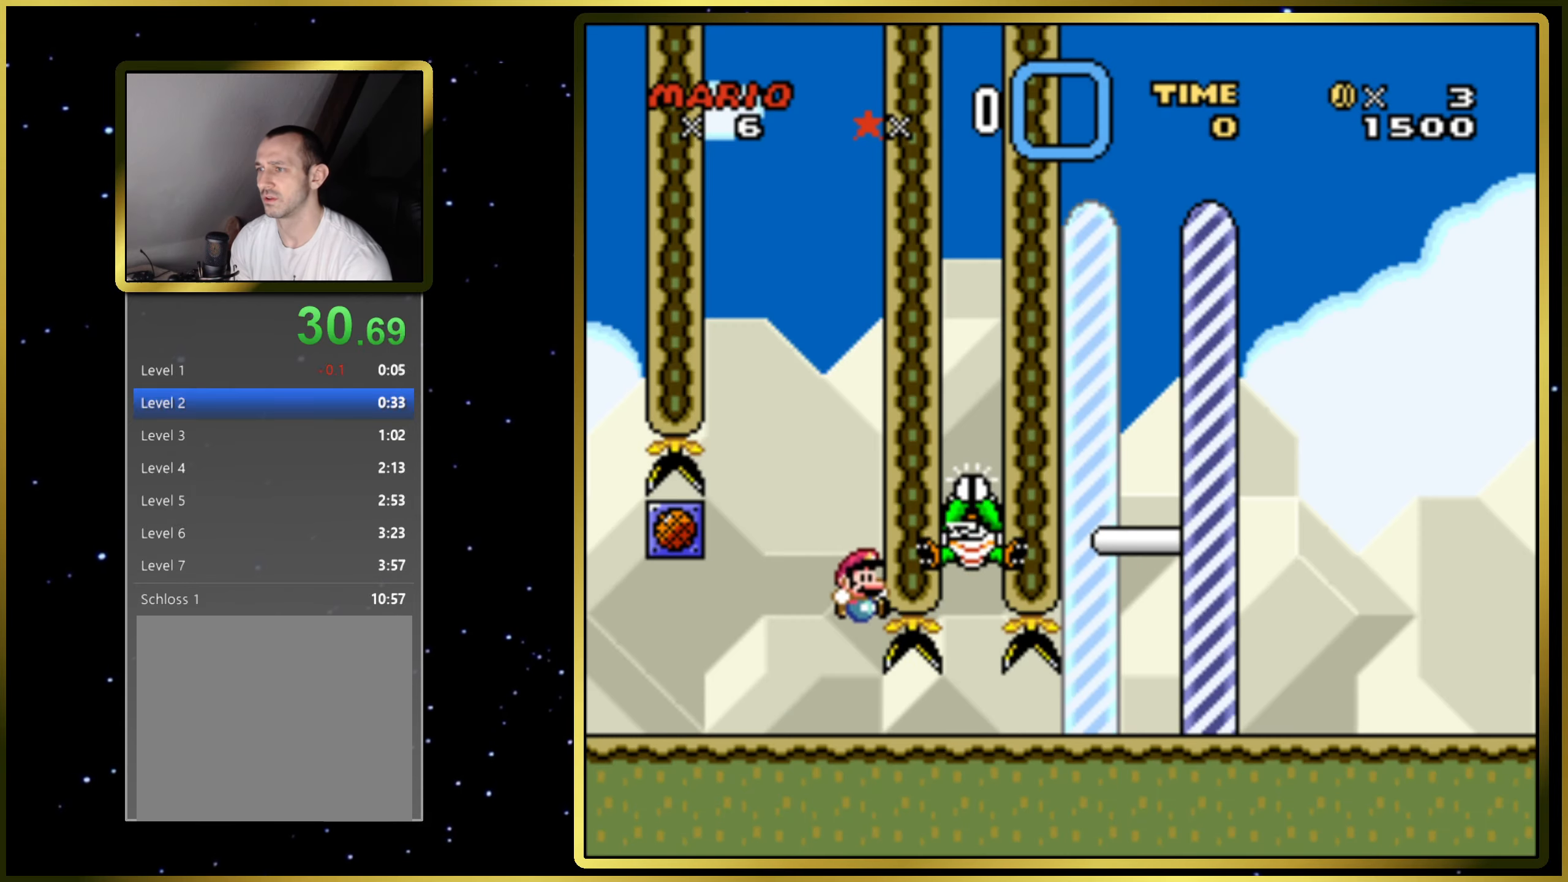
{"buttons": ["SQUARE", "DPAD_RIGHT"], "events": [[367, "DPAD_RIGHT", "down"]]}
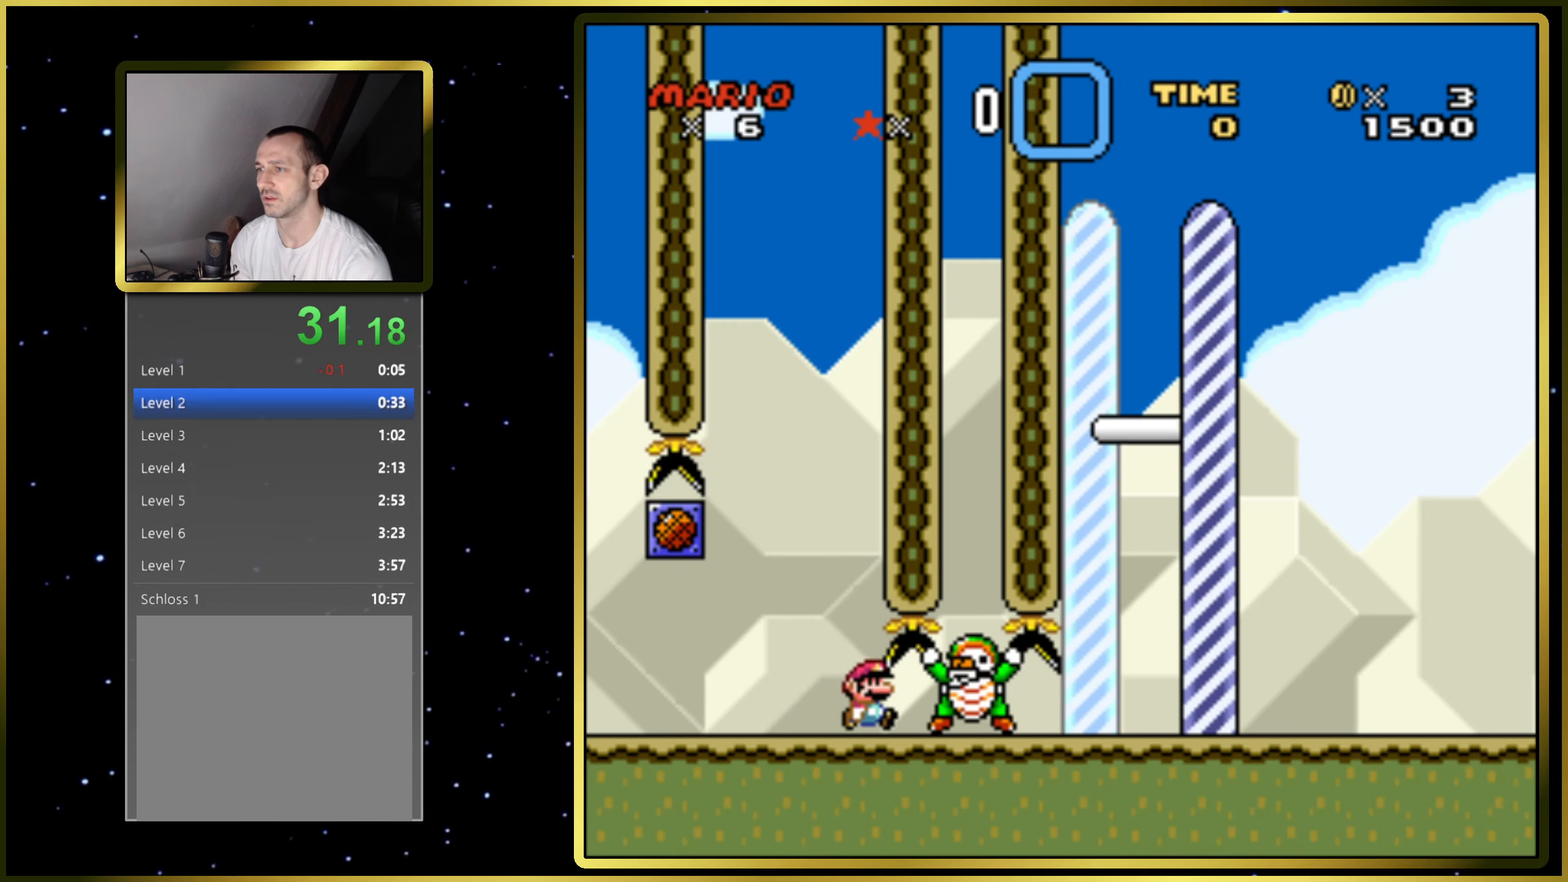
{"buttons": ["SQUARE", "DPAD_LEFT"], "events": [[133, "DPAD_RIGHT", "up"], [250, "DPAD_LEFT", "down"]]}
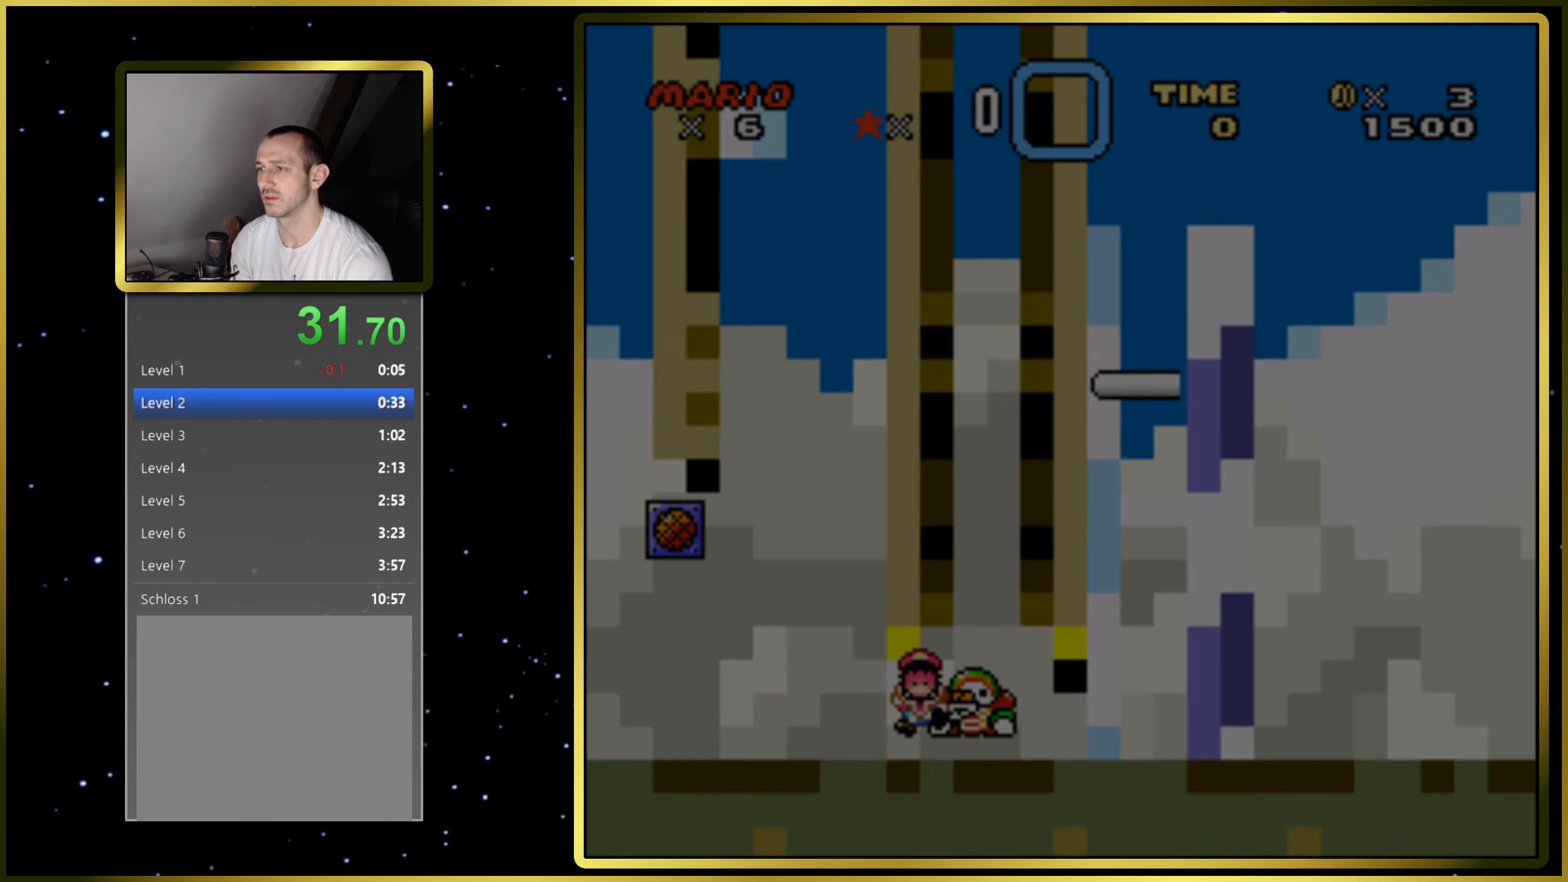
{"buttons": ["SQUARE"], "events": [[183, "DPAD_LEFT", "up"]]}
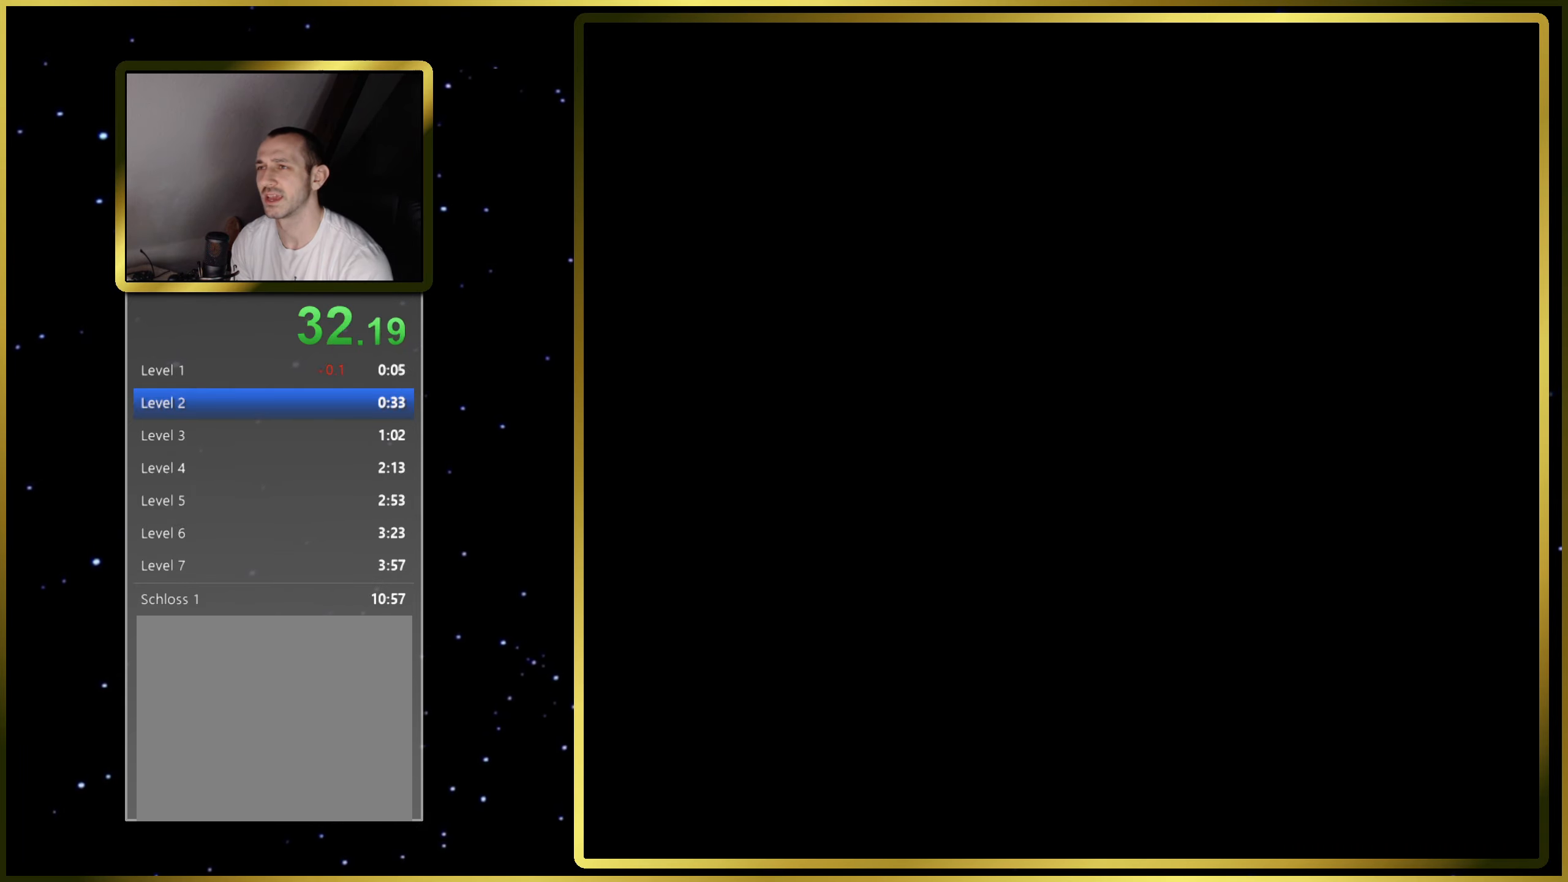
{"buttons": ["SQUARE"], "events": []}
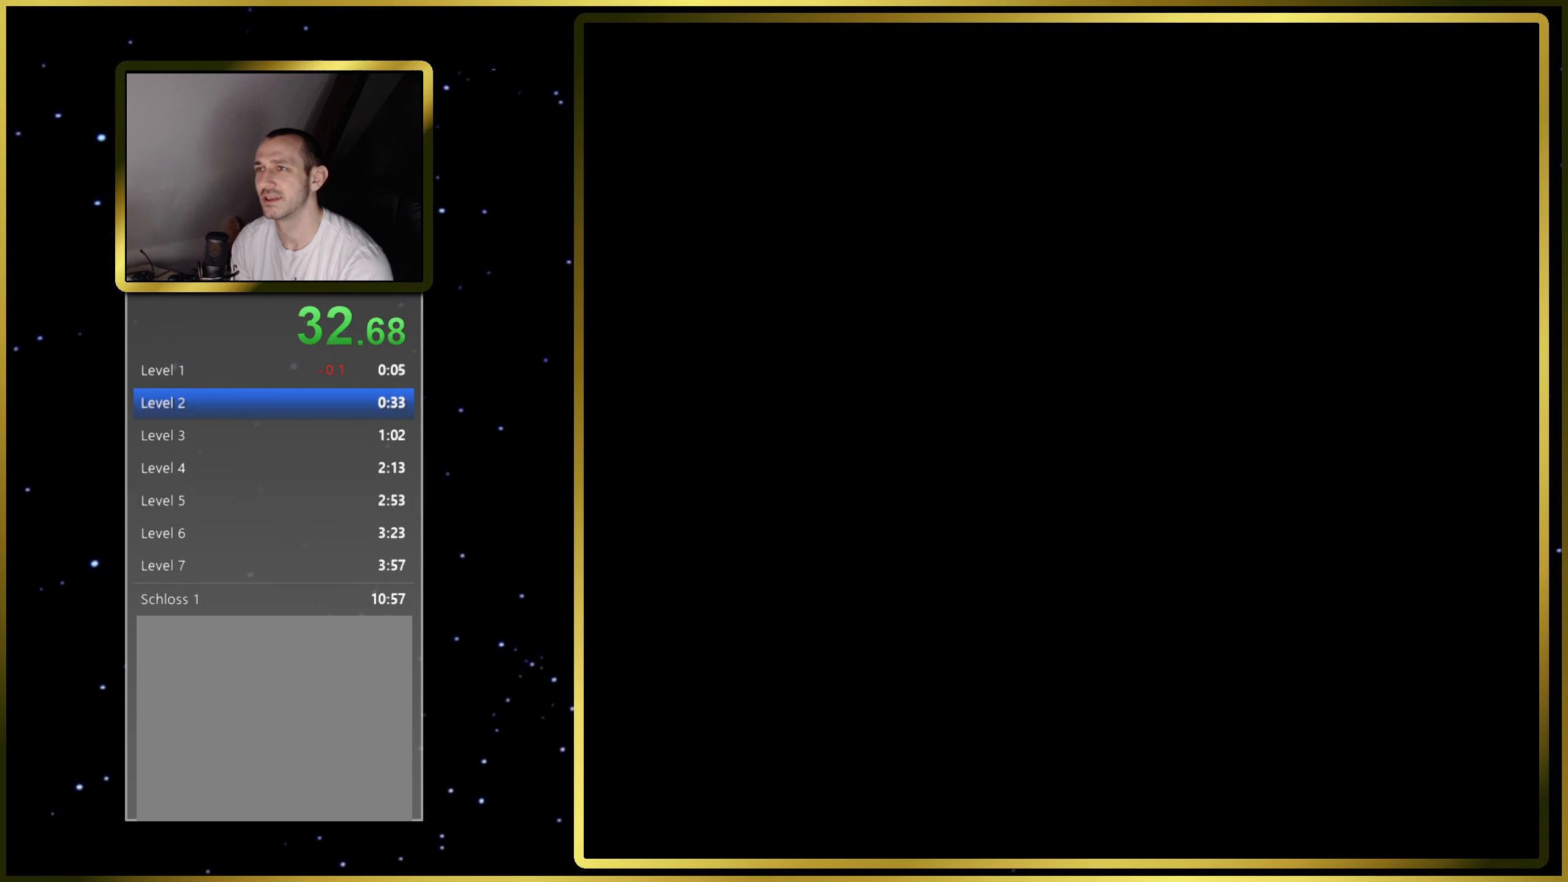
{"buttons": ["SQUARE"], "events": []}
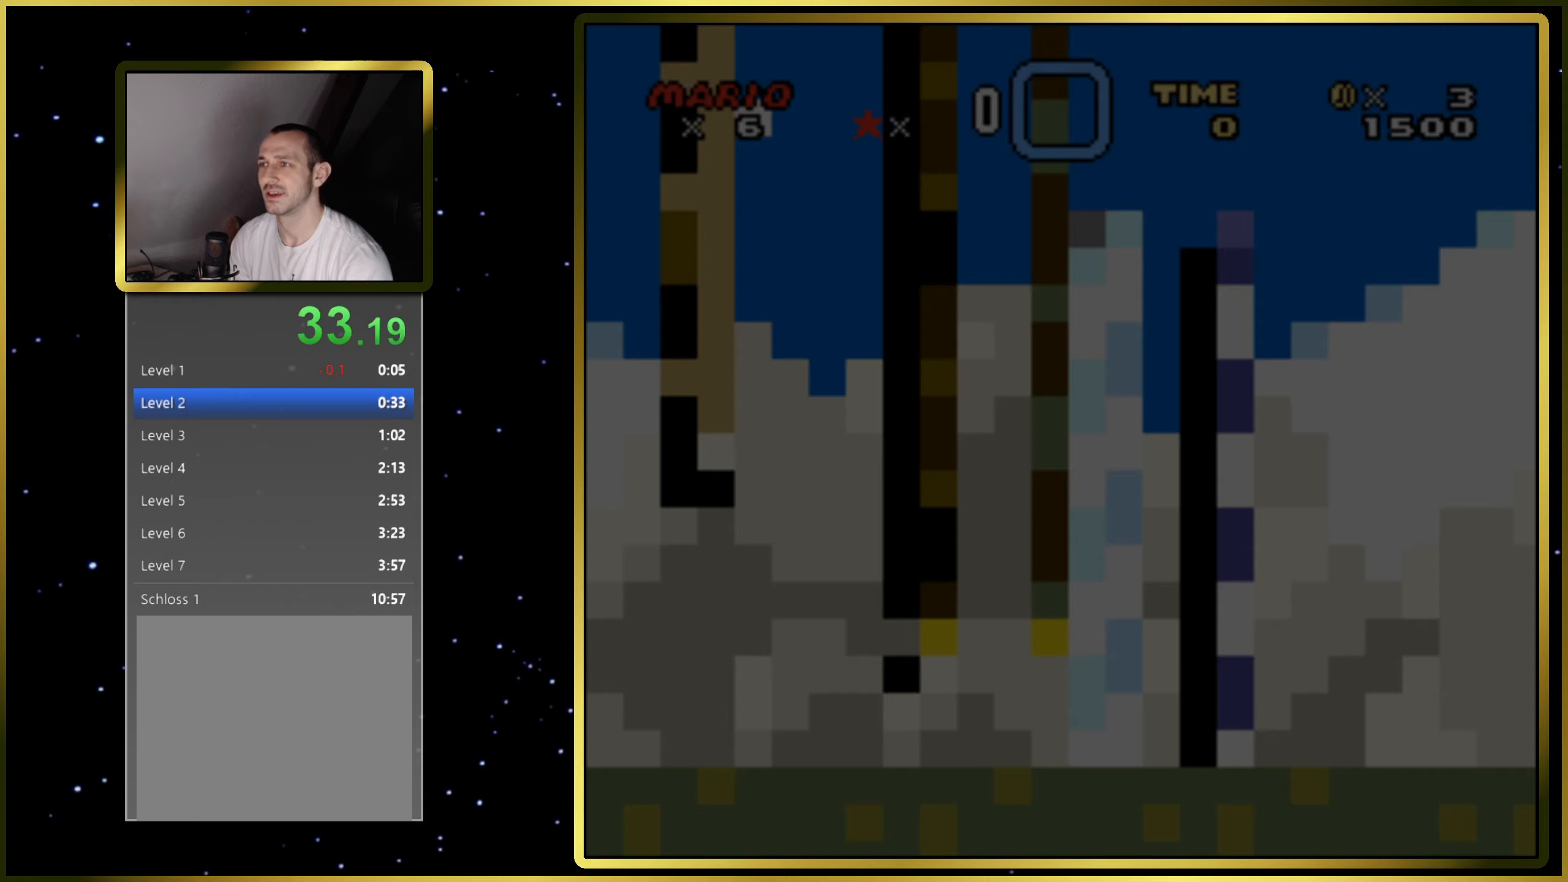
{"buttons": ["SQUARE", "DPAD_RIGHT"], "events": [[433, "DPAD_RIGHT", "down"]]}
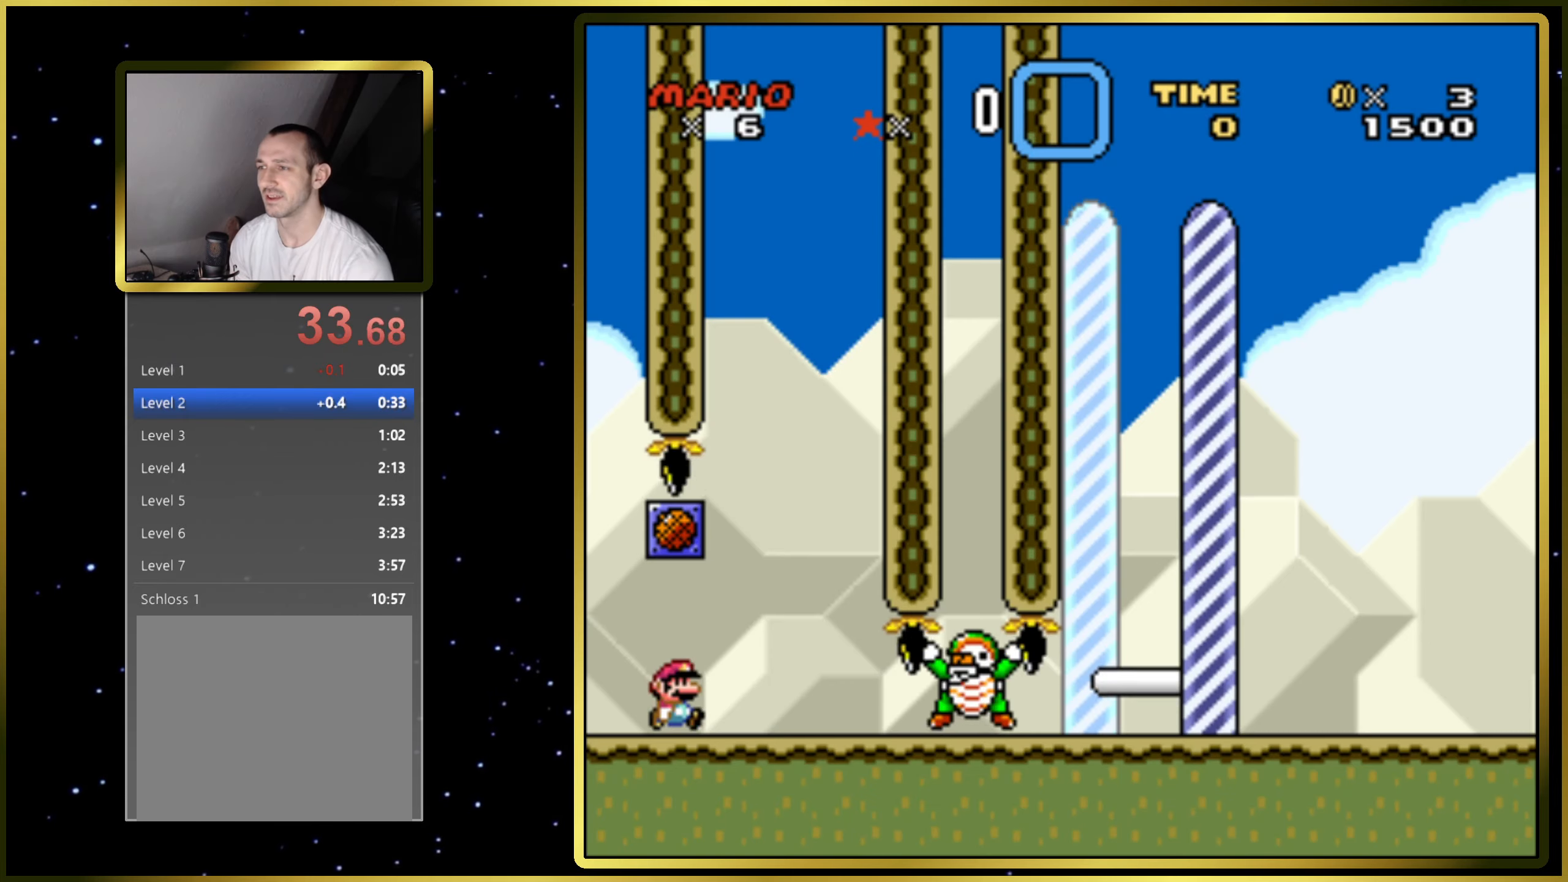
{"buttons": ["SQUARE", "DPAD_DOWN", "DPAD_RIGHT"], "events": [[150, "CROSS", "down"], [217, "DPAD_RIGHT", "up"], [250, "CROSS", "up"], [300, "DPAD_LEFT", "down"], [383, "DPAD_LEFT", "up"], [400, "DPAD_RIGHT", "down"], [500, "DPAD_DOWN", "down"]]}
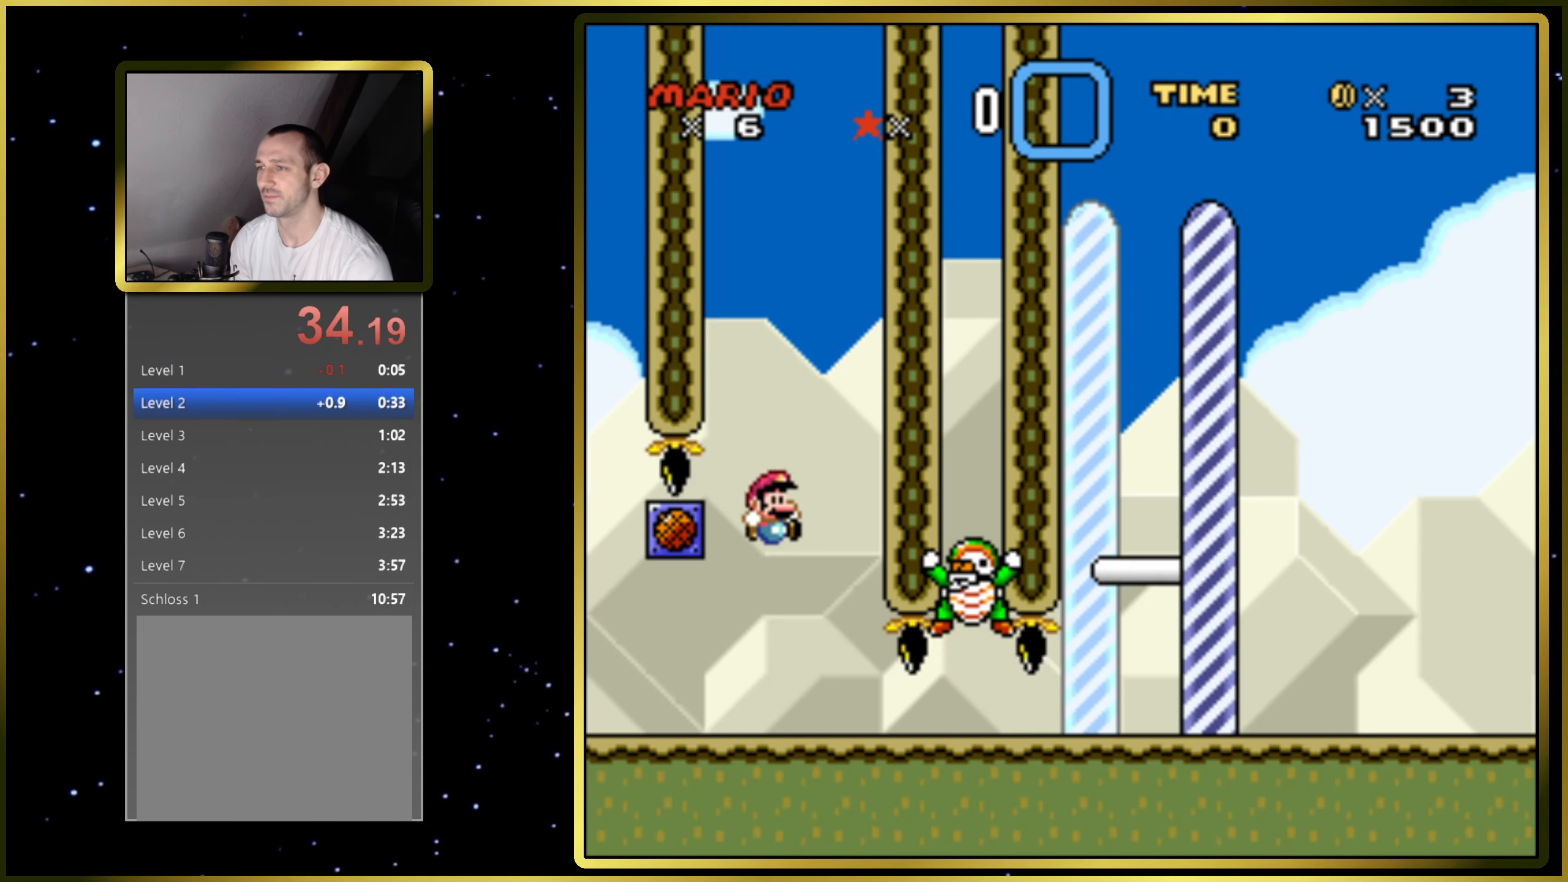
{"buttons": ["SQUARE", "DPAD_DOWN", "DPAD_RIGHT"], "events": []}
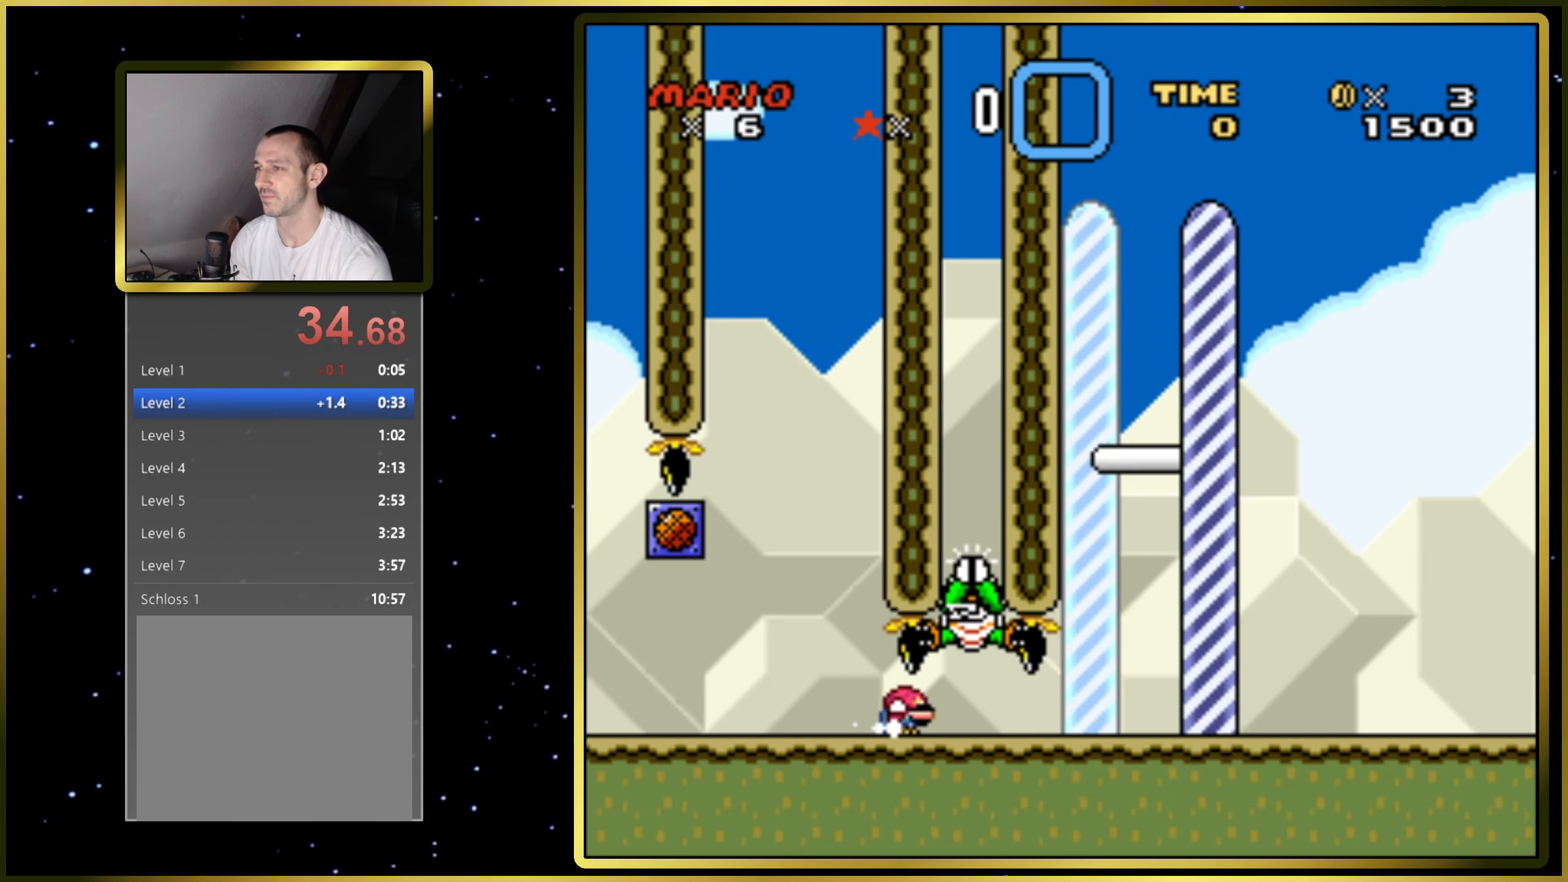
{"buttons": ["SQUARE"], "events": [[317, "DPAD_DOWN", "up"], [400, "DPAD_RIGHT", "up"]]}
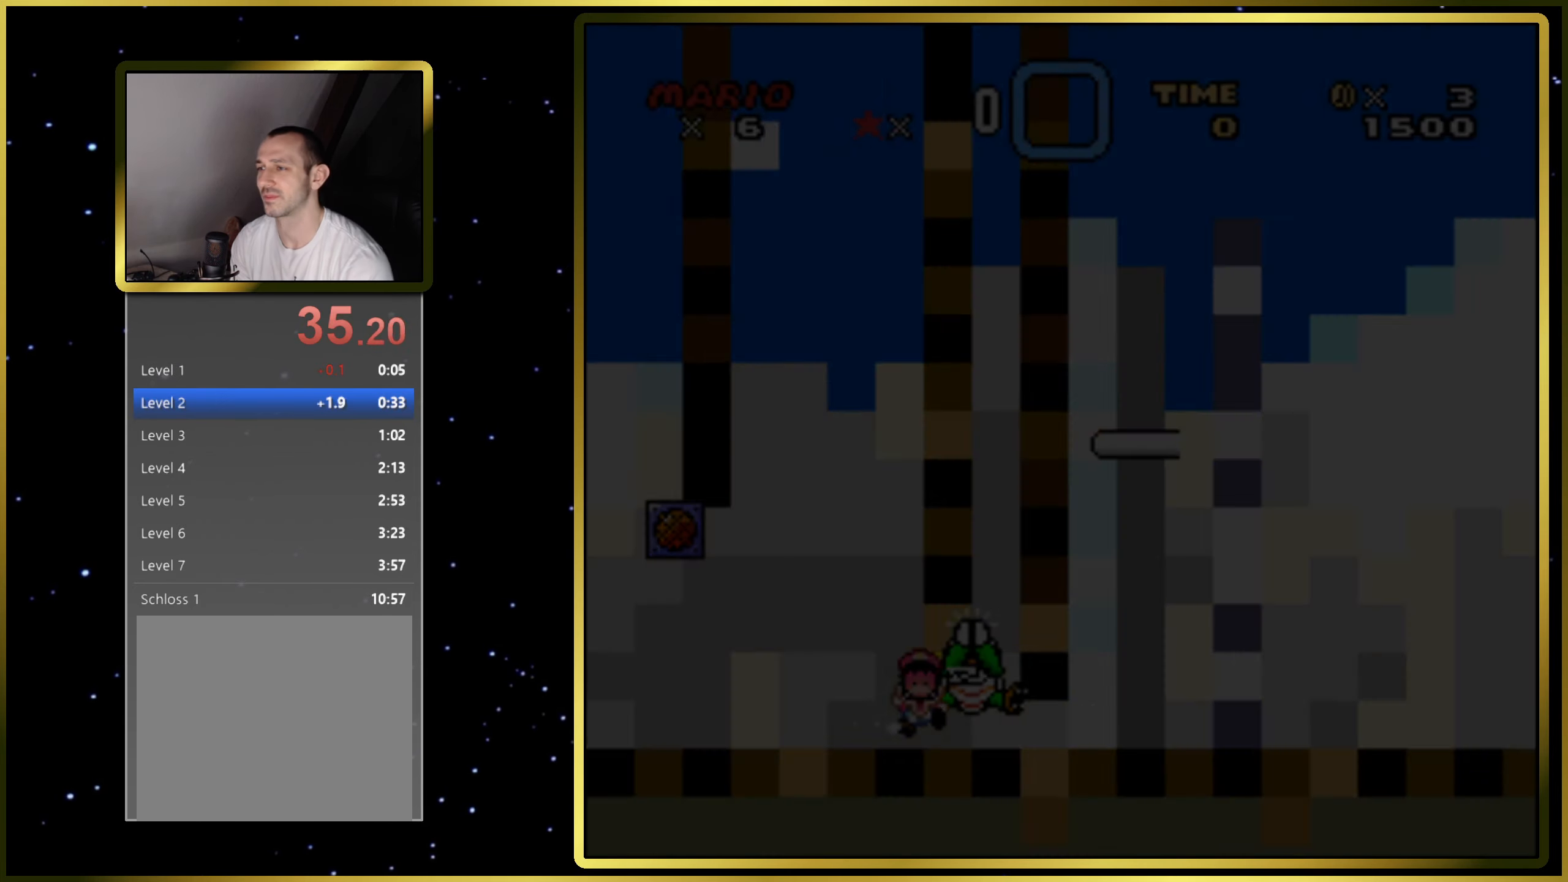
{"buttons": ["SQUARE"], "events": []}
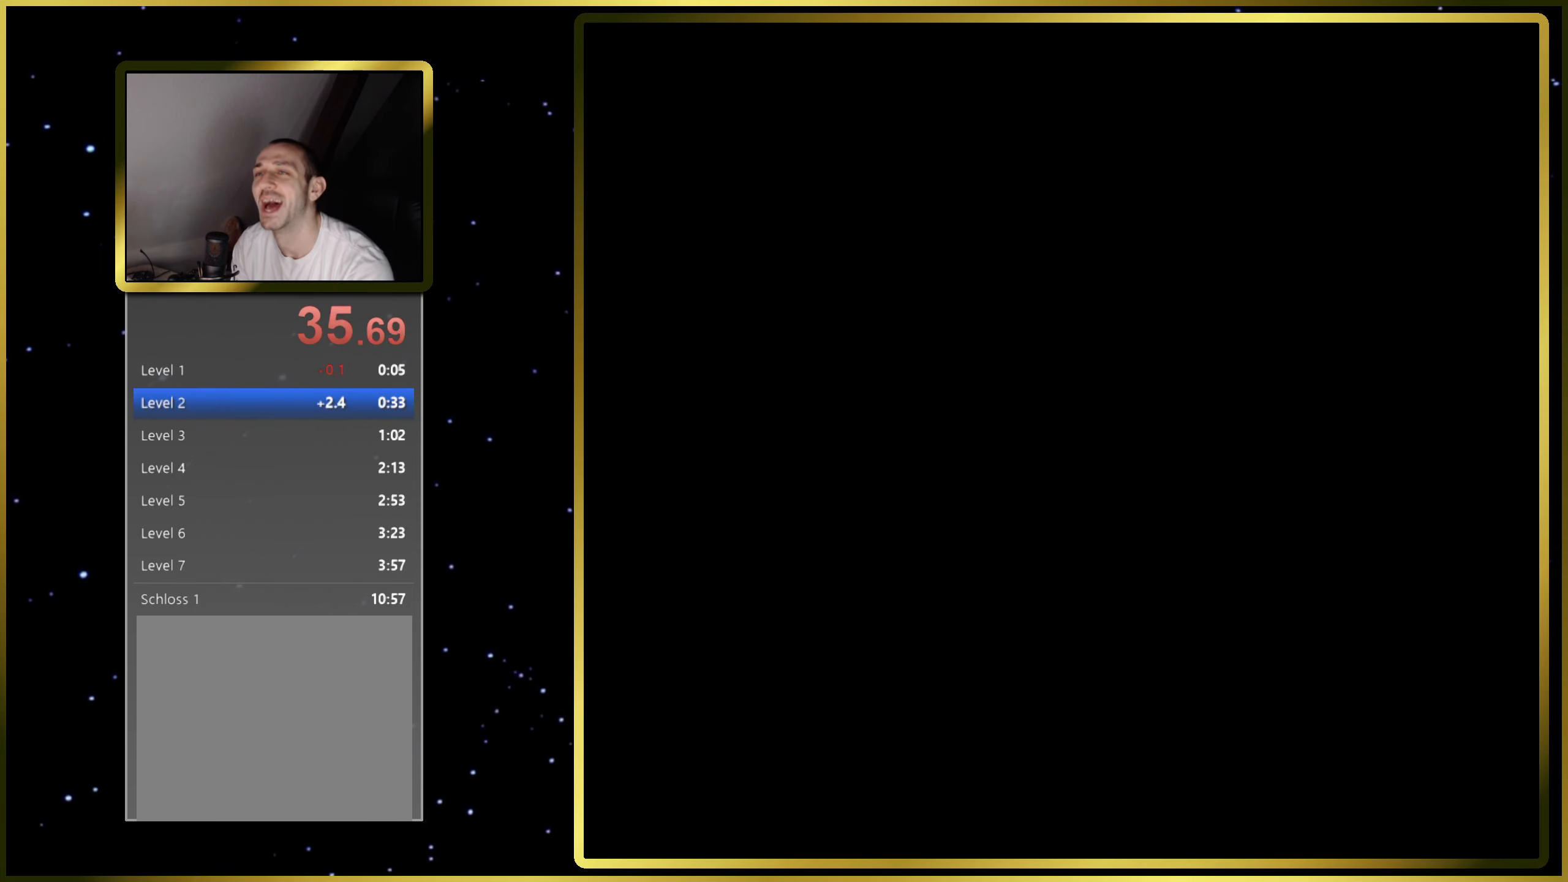
{"buttons": ["SQUARE"], "events": []}
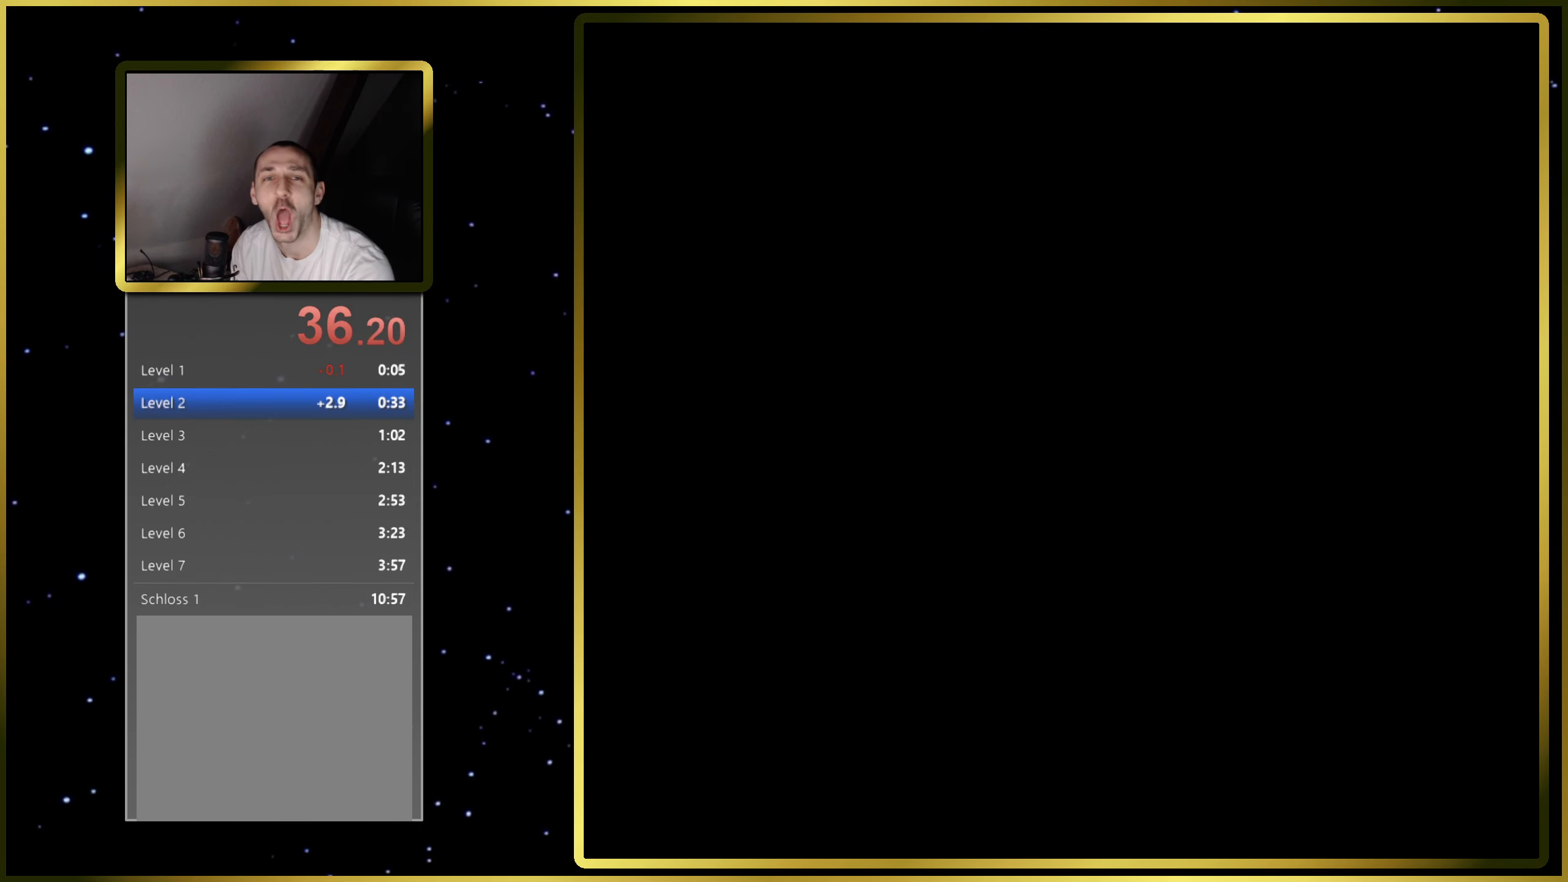
{"buttons": ["SQUARE"], "events": []}
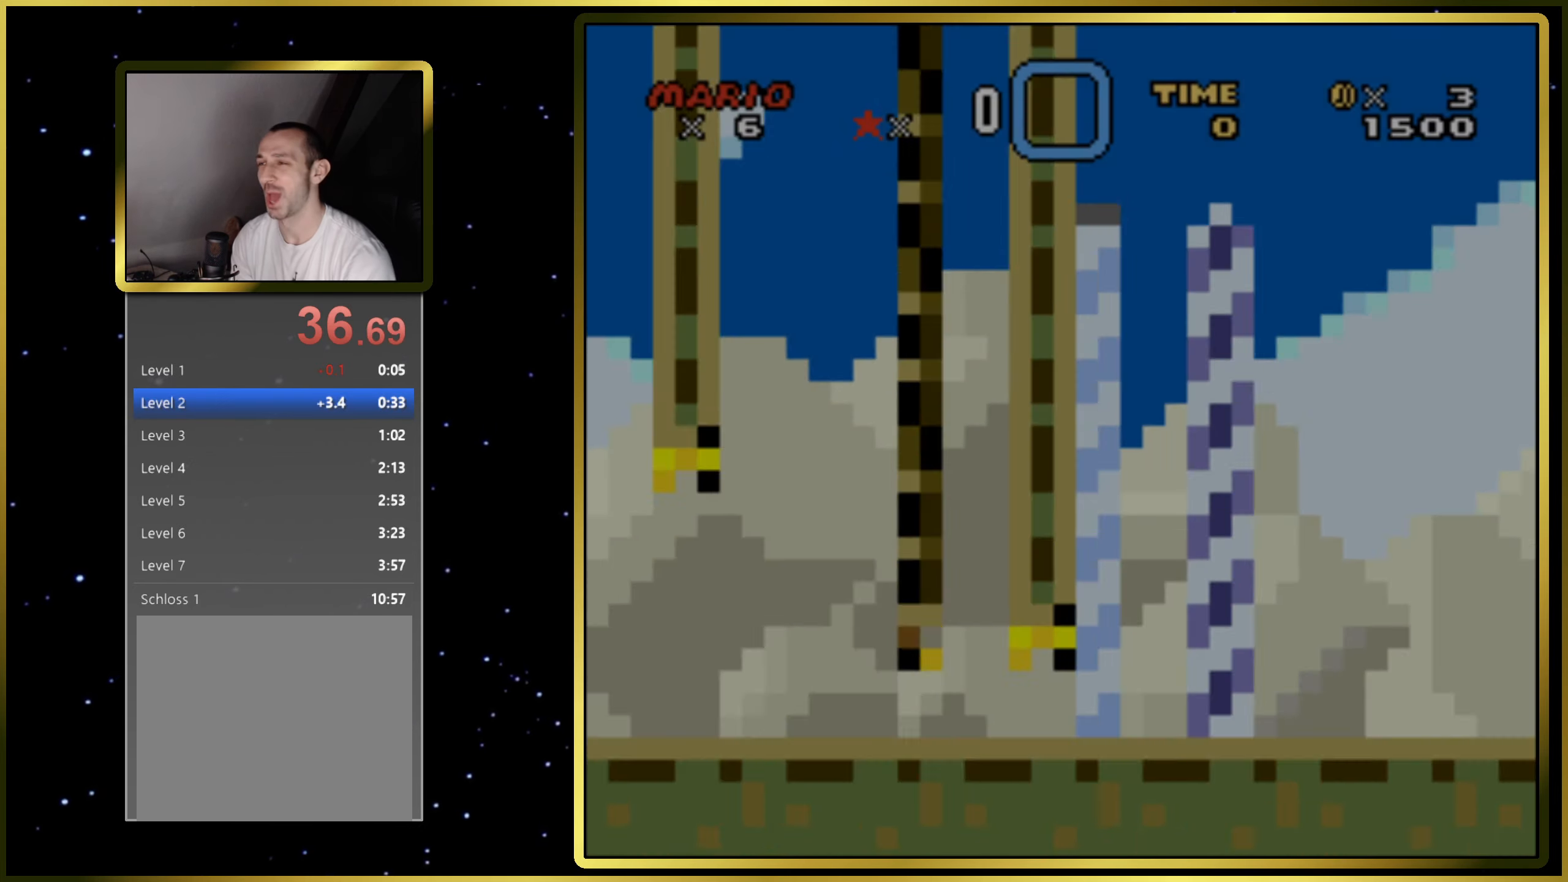
{"buttons": ["CROSS", "SQUARE", "DPAD_RIGHT"], "events": [[350, "DPAD_RIGHT", "down"], [483, "CROSS", "down"]]}
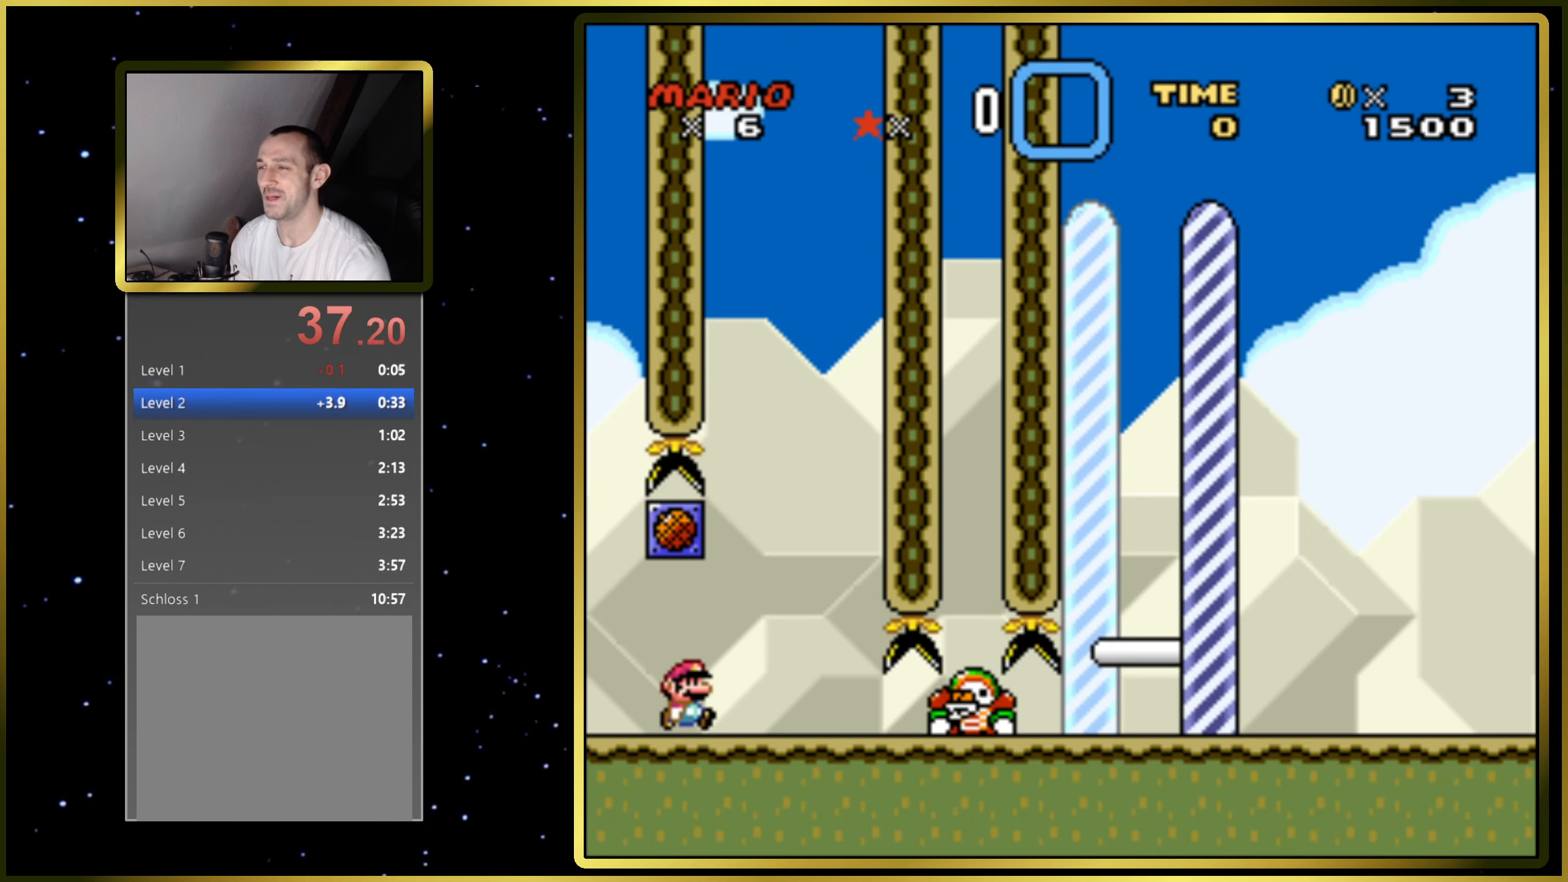
{"buttons": ["SQUARE", "DPAD_RIGHT"], "events": [[50, "DPAD_RIGHT", "up"], [83, "CROSS", "up"], [250, "DPAD_RIGHT", "down"]]}
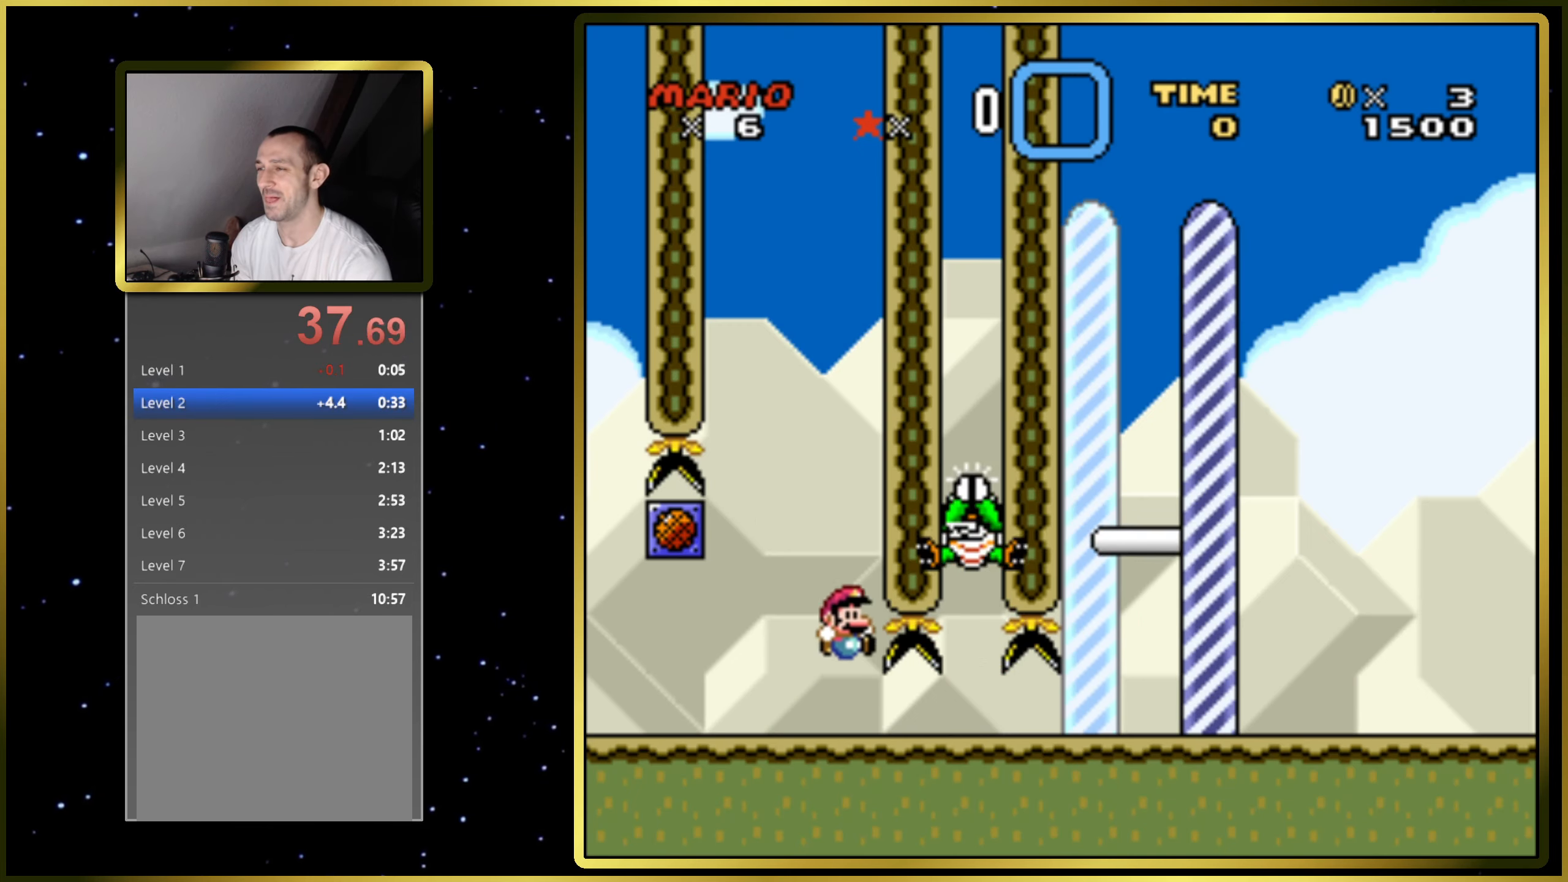
{"buttons": ["SQUARE", "DPAD_RIGHT"], "events": []}
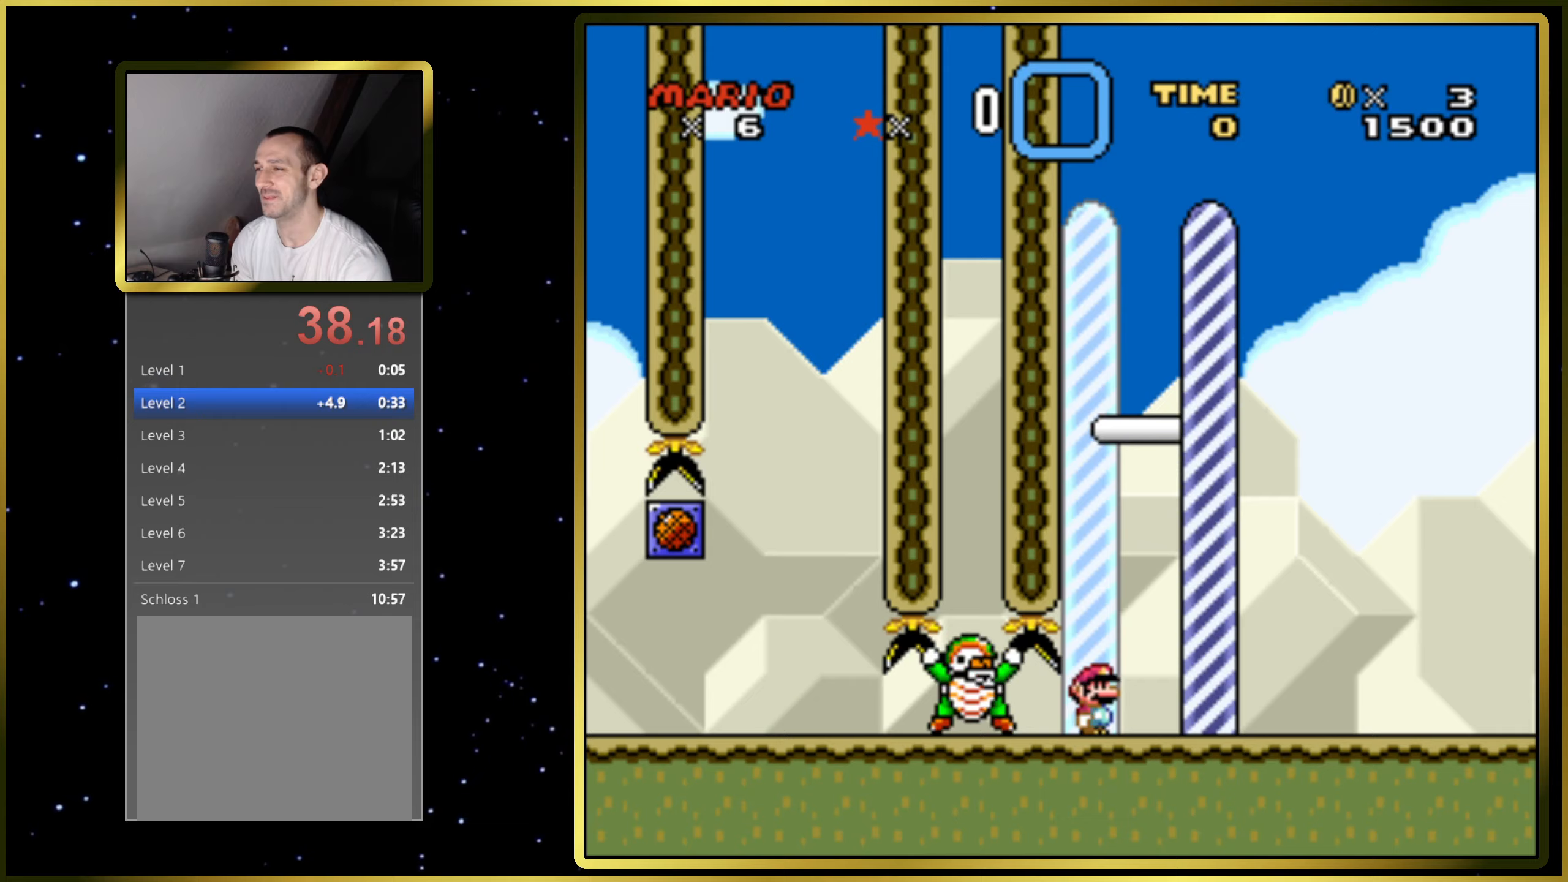
{"buttons": [], "events": [[267, "DPAD_RIGHT", "up"], [400, "SQUARE", "up"]]}